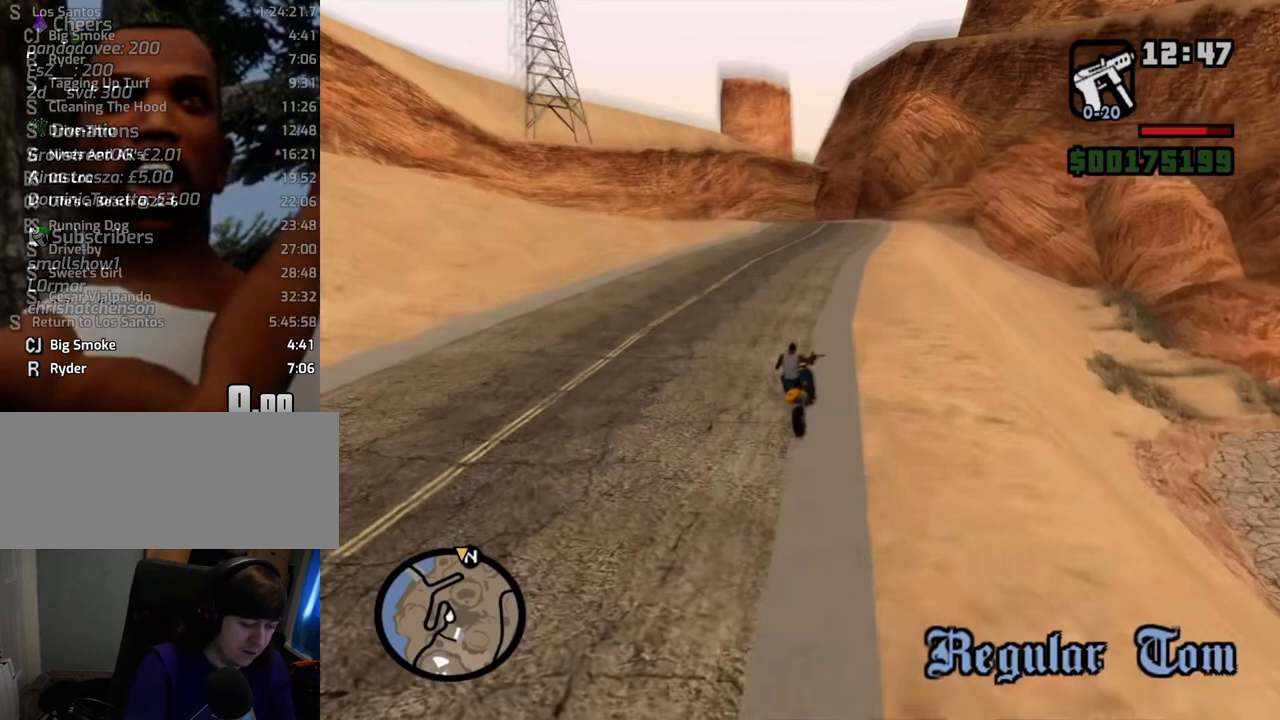
Gameplay with keyboard and mouse; each line is a JSON object with the keys and mouse buttons held at the frame after it. "events" lists presses ("down") and releases ("up") of "1", "2", "3", "4", "5", "6", "a", "alt", "c", "ctrl", "d", "down", "e", "escape", "f", "f1", "f2", "f3", "g", "h", "left", "num2", "q", "r", "right", "s", "shift", "space", "t", "tab", "up", "v", "w", "x", "z", "mouse_left", "mouse_middle", "mouse_right", "mouse_wheel_up" and "mouse_wheel_down" between this image and that frame as [ms after this image, input, new state], when the widget could be followed in between. "mouse_left", "mouse_middle", "mouse_right", "mouse_wheel_up", "mouse_wheel_down" = the "left", "middle", "right", "wheel_up", "wheel_down" buttons of the "mouse" list. No other keys are recorded. Mouse movement is not recorded.
{"keys": [], "mouse": [], "events": [[435, "f", "down"], [485, "f", "up"]]}
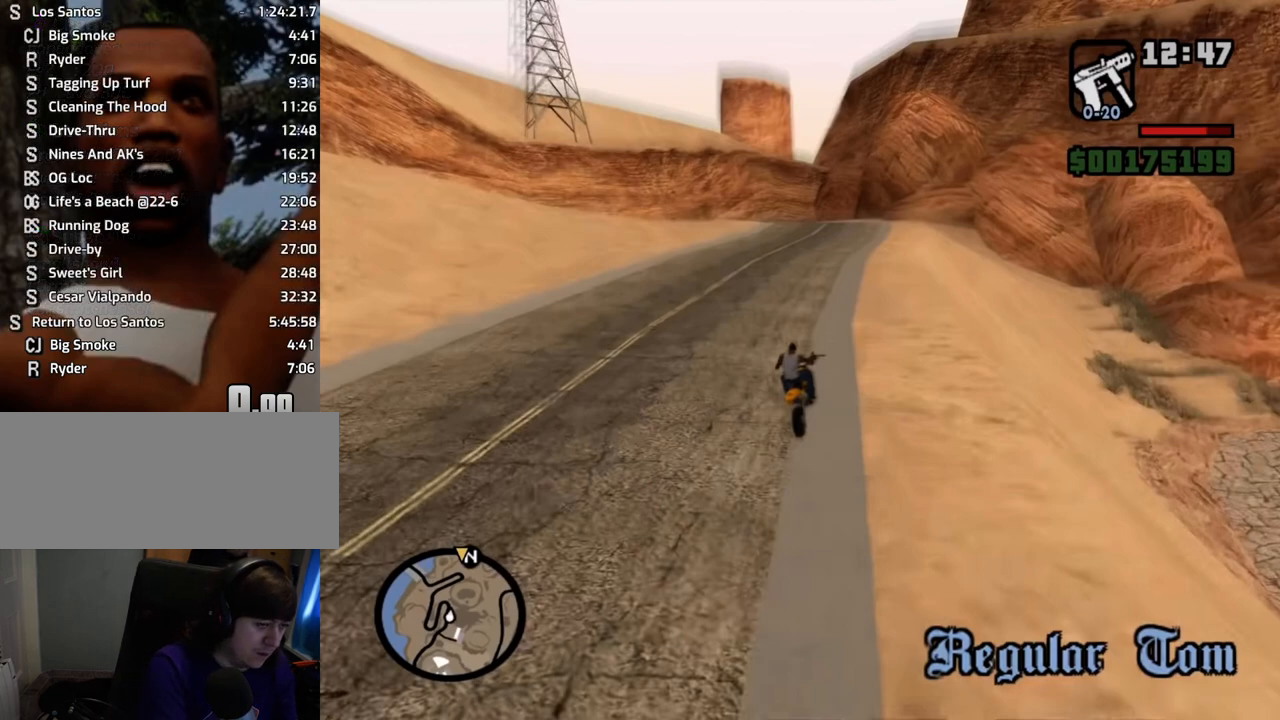
{"keys": [], "mouse": [], "events": [[250, "e", "down"], [300, "e", "up"]]}
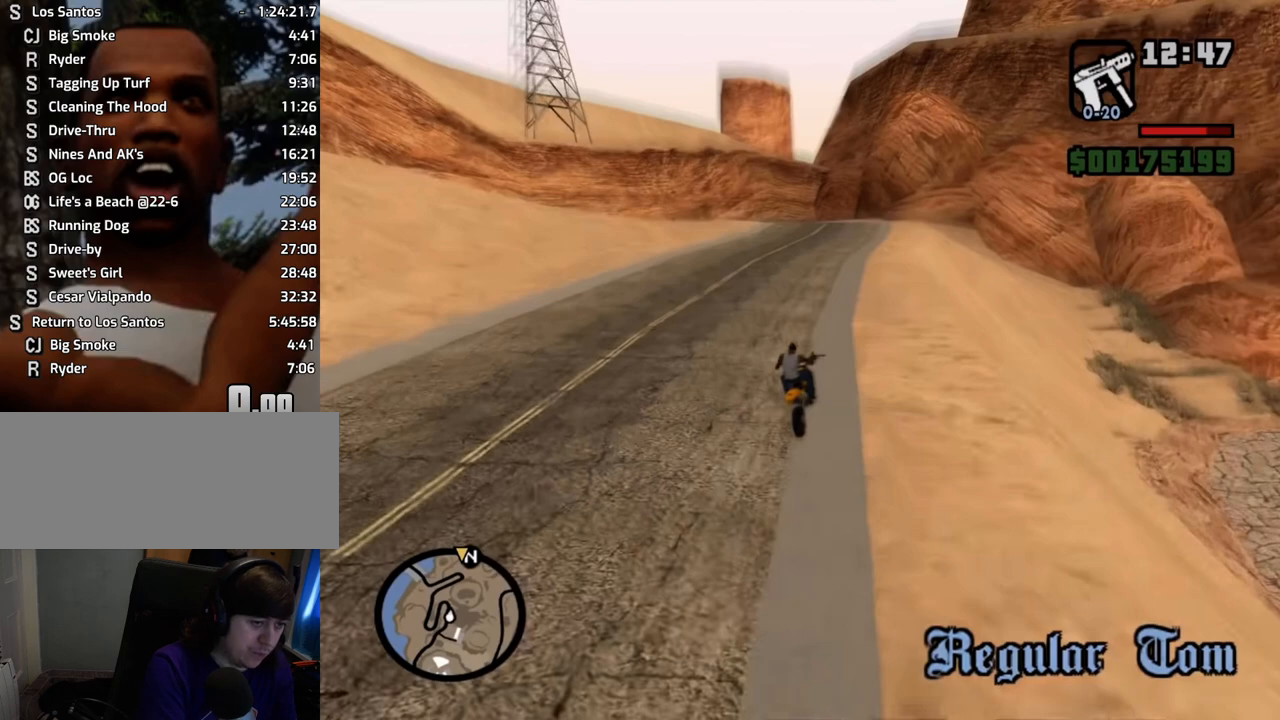
{"keys": [], "mouse": [], "events": []}
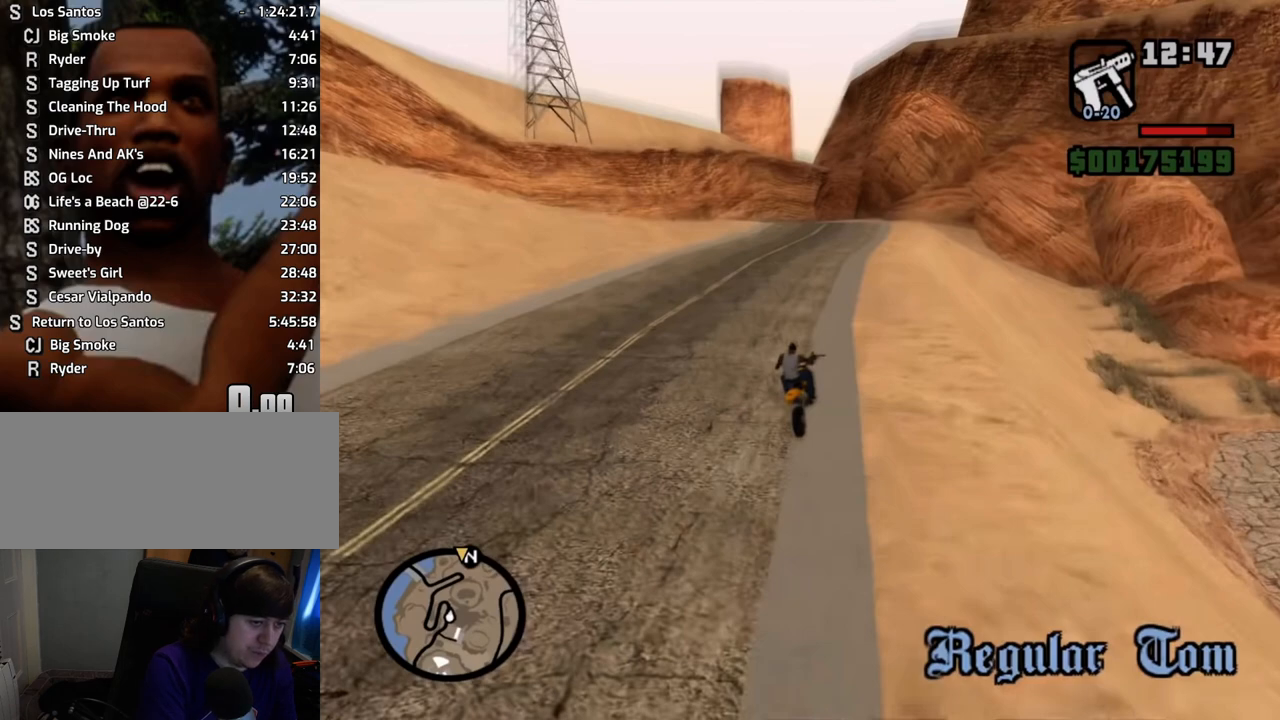
{"keys": ["ctrl"], "mouse": [], "events": [[251, "ctrl", "down"]]}
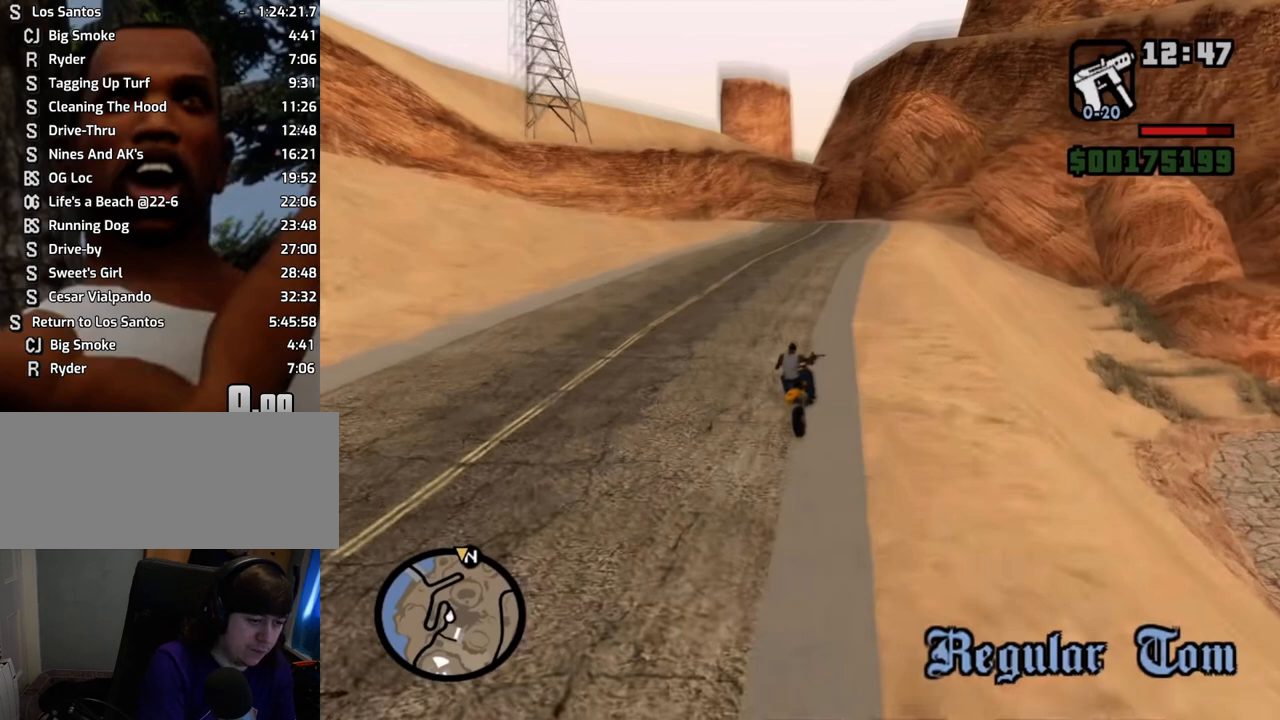
{"keys": [], "mouse": [], "events": [[17, "ctrl", "up"]]}
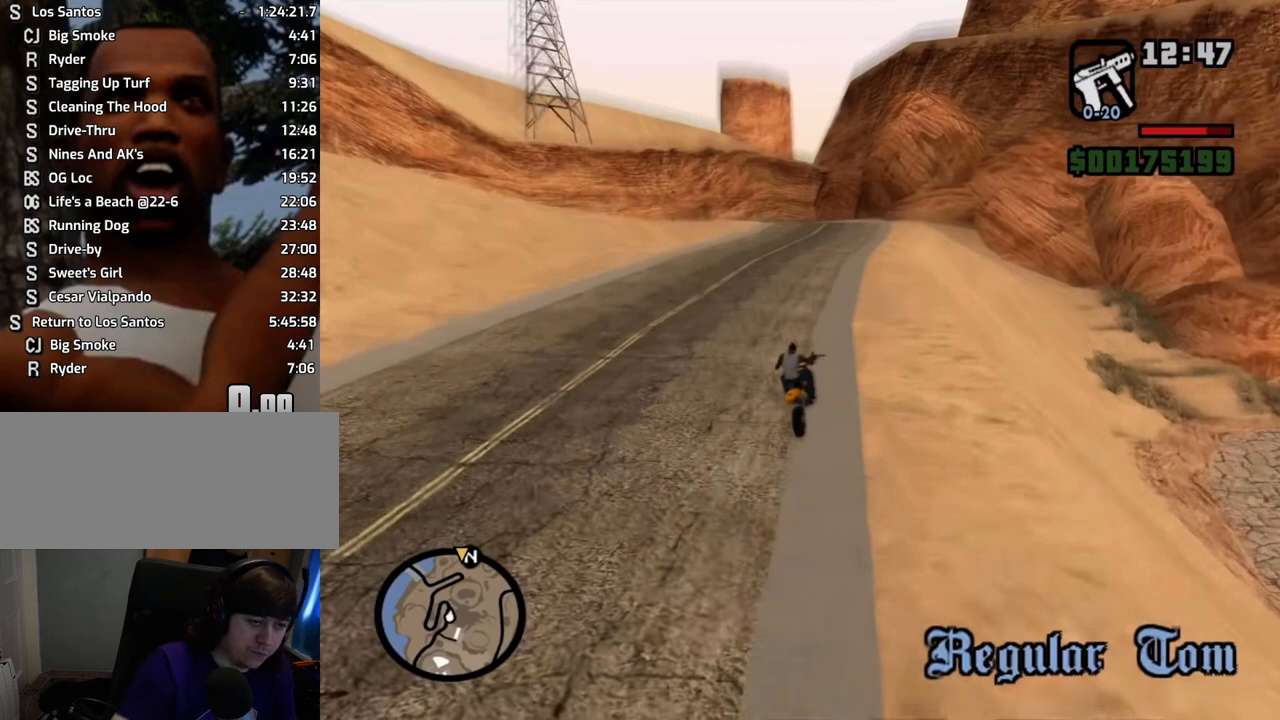
{"keys": [], "mouse": [], "events": []}
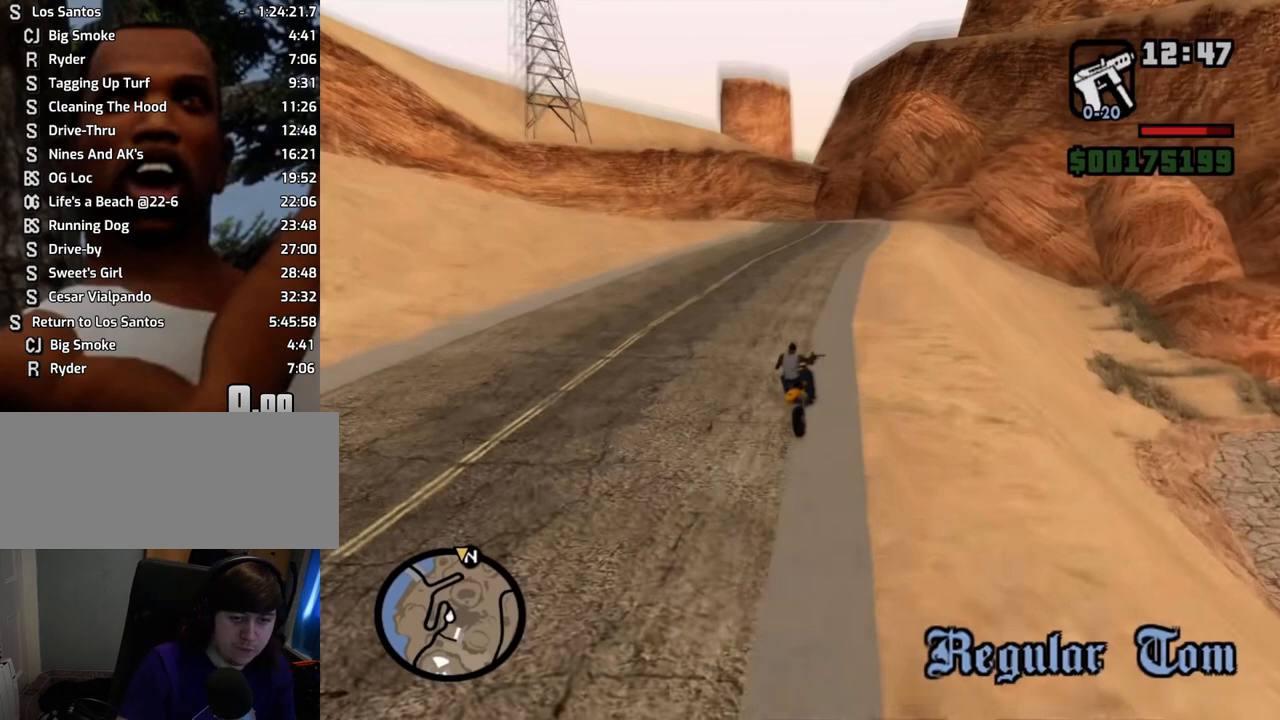
{"keys": [], "mouse": [], "events": []}
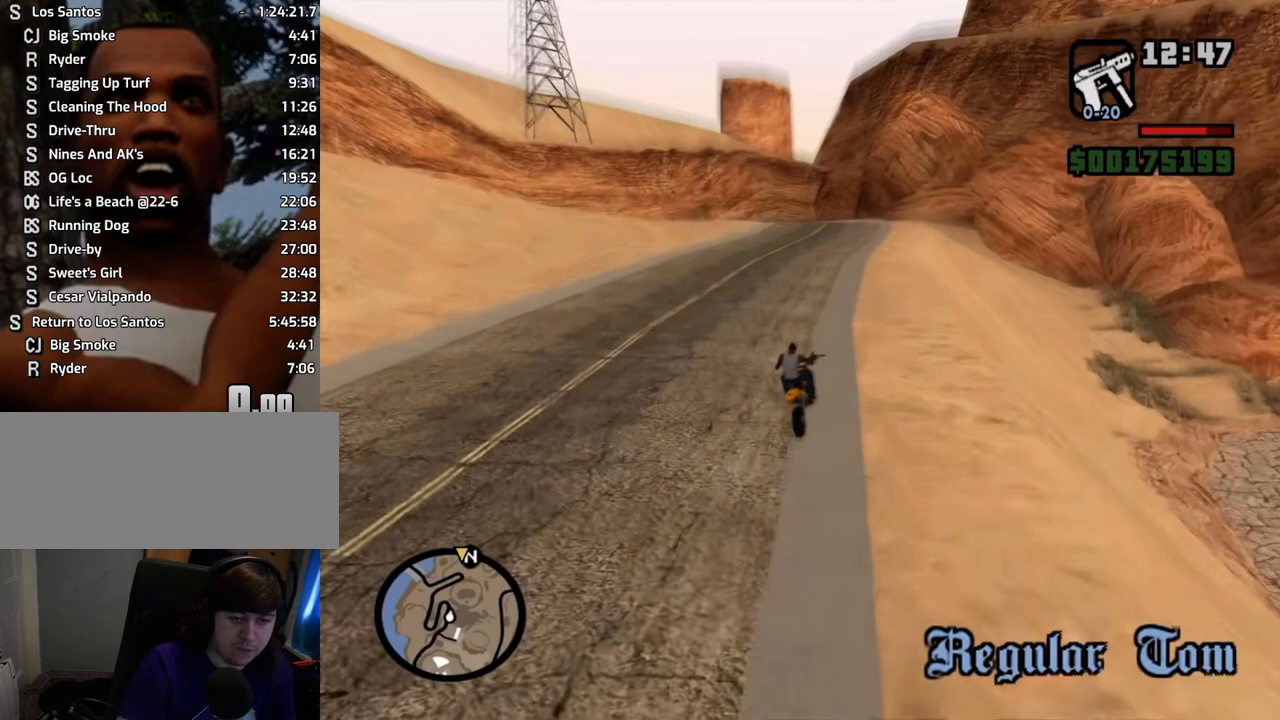
{"keys": [], "mouse": [], "events": []}
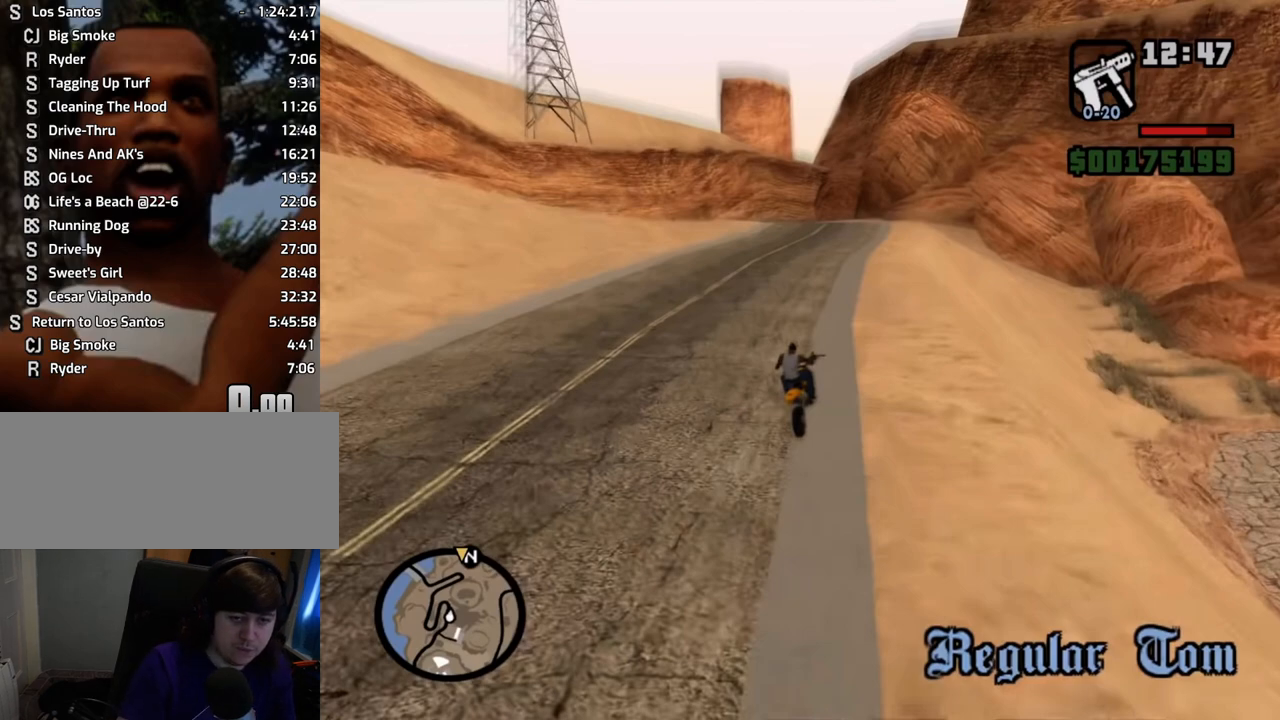
{"keys": [], "mouse": [], "events": [[16, "mouse_left", "down"], [67, "mouse_left", "up"]]}
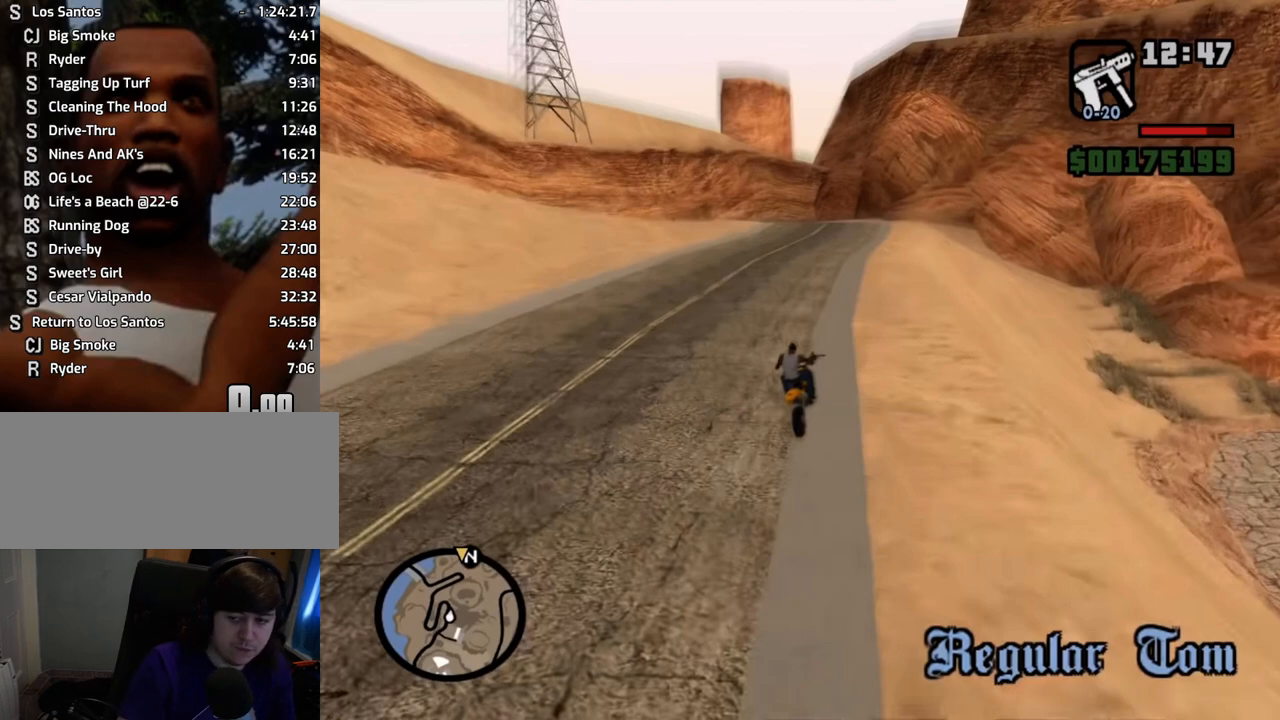
{"keys": [], "mouse": [], "events": []}
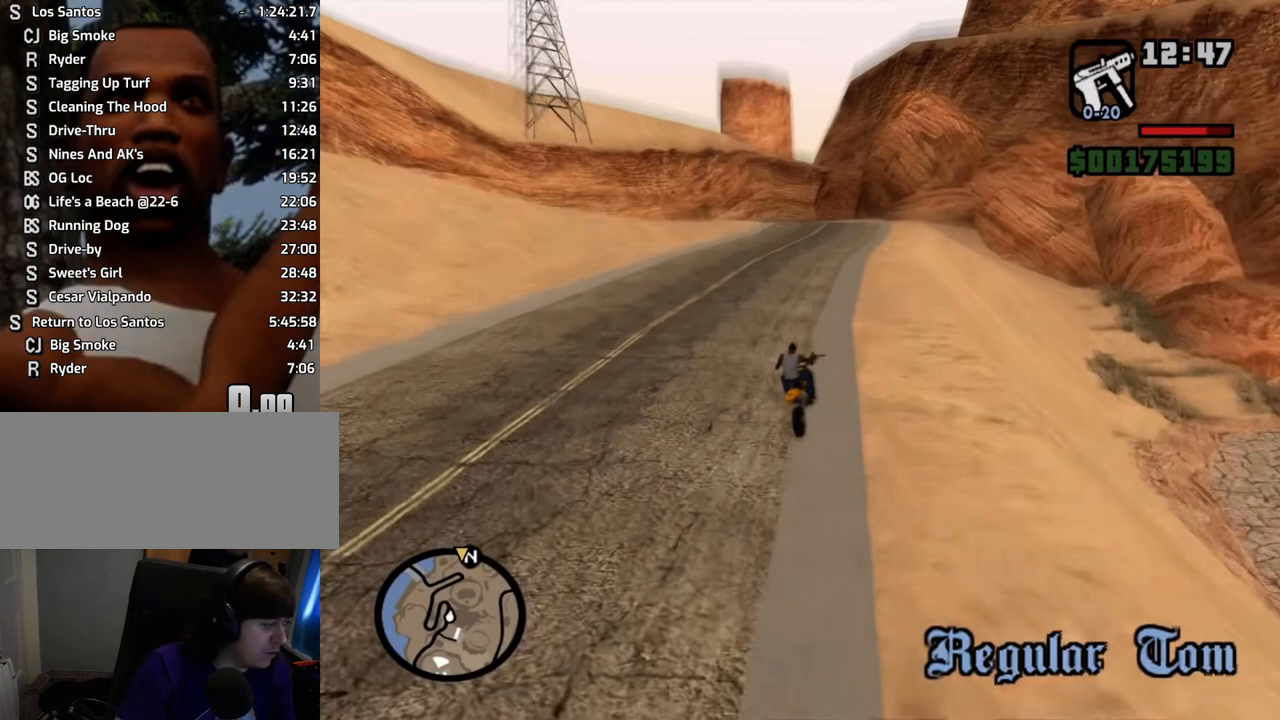
{"keys": [], "mouse": [], "events": []}
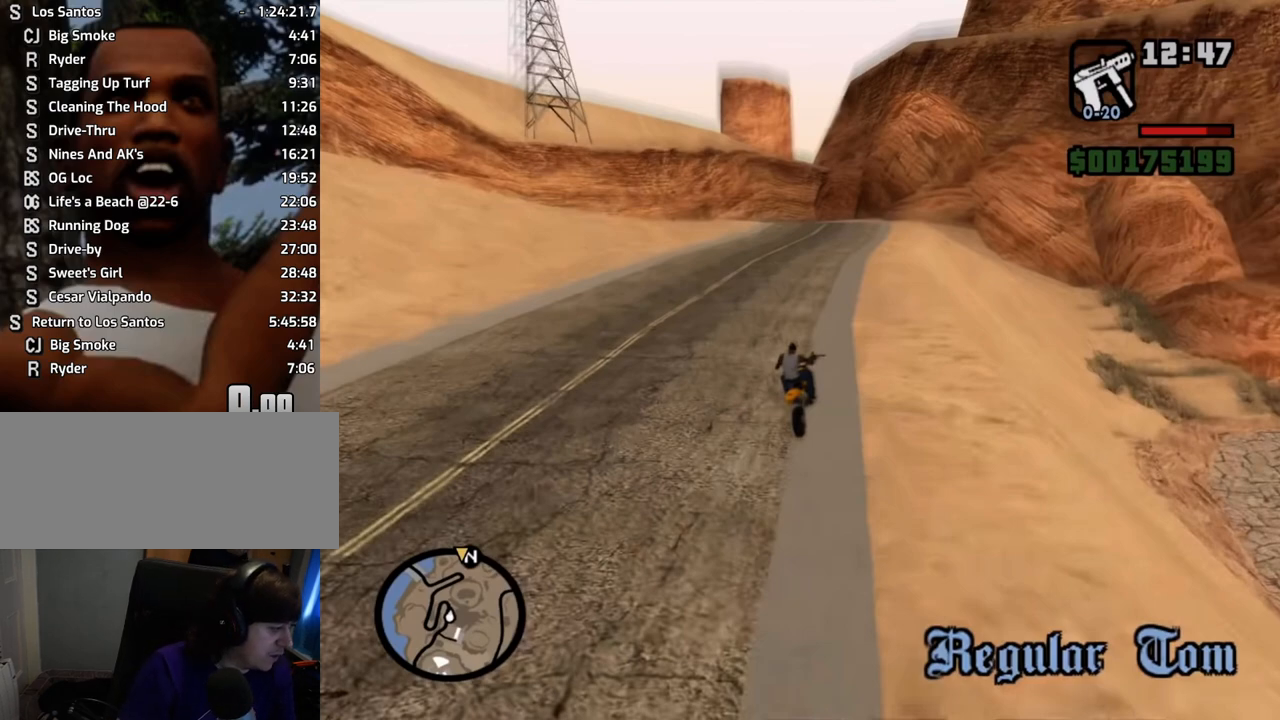
{"keys": [], "mouse": [], "events": [[417, "mouse_left", "down"], [467, "mouse_left", "up"]]}
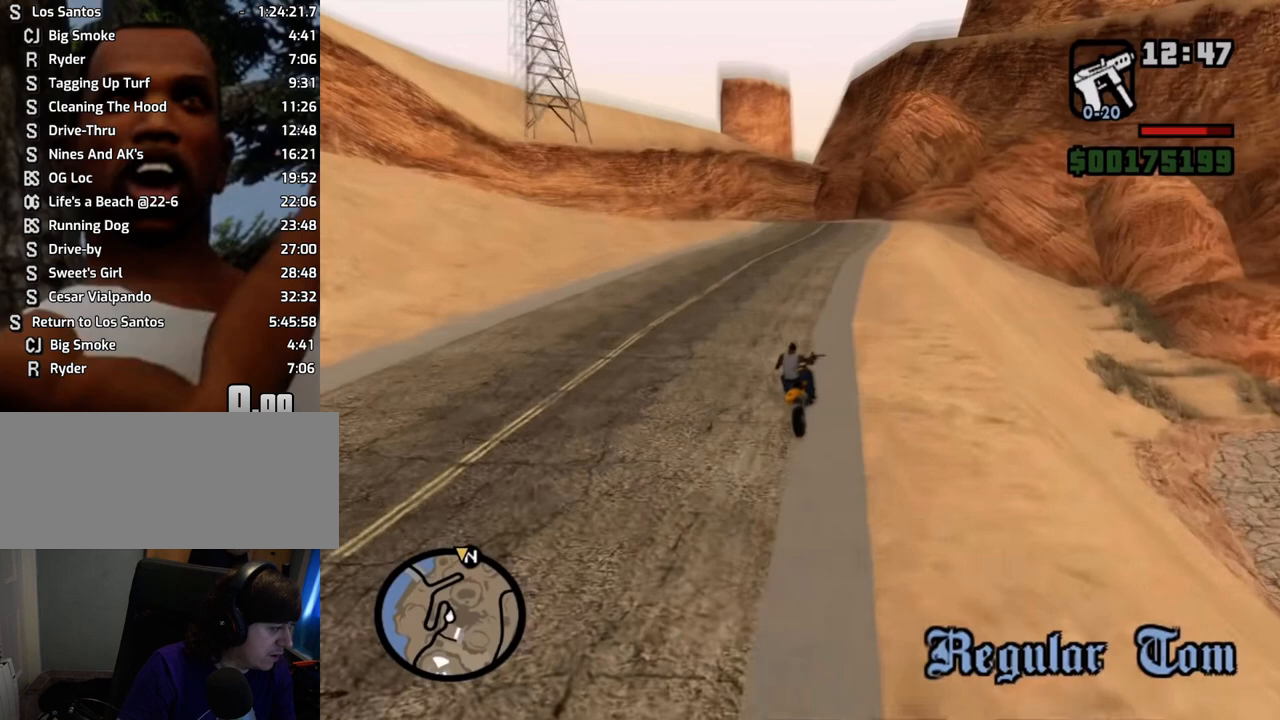
{"keys": [], "mouse": [], "events": []}
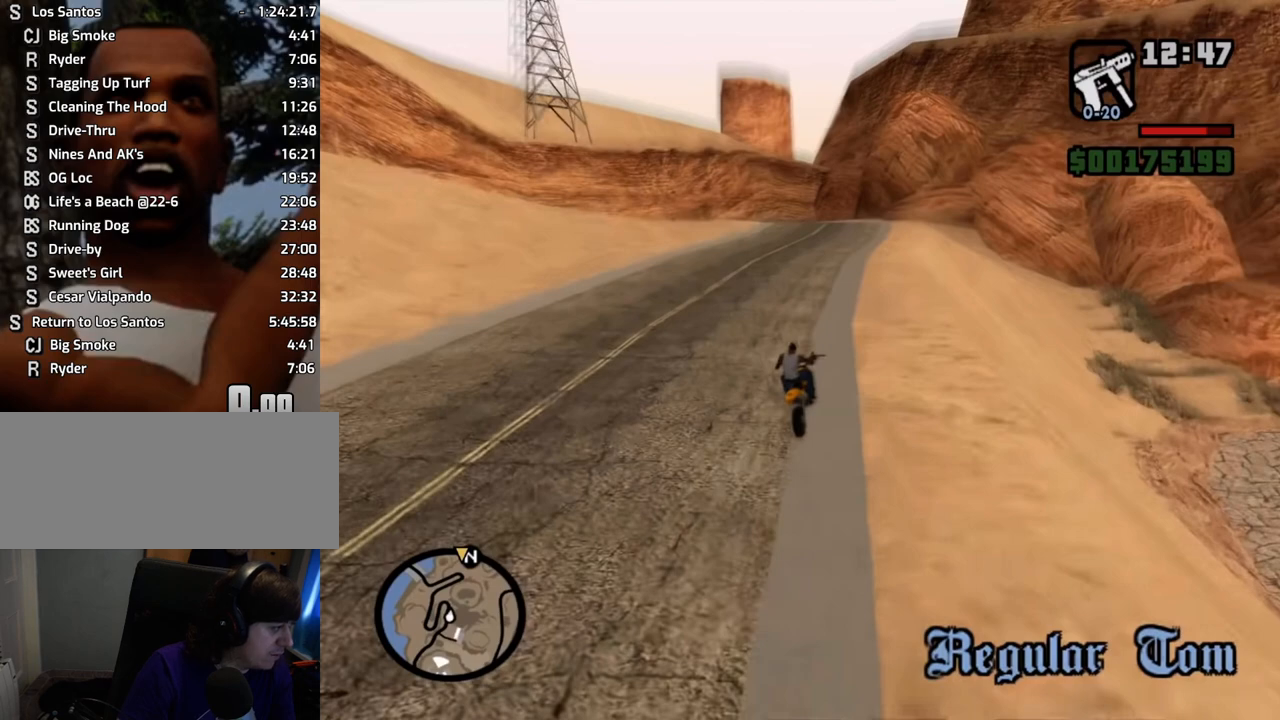
{"keys": [], "mouse": [], "events": [[17, "mouse_wheel_down", "down"], [167, "mouse_wheel_down", "up"], [351, "mouse_wheel_down", "down"], [501, "mouse_wheel_down", "up"]]}
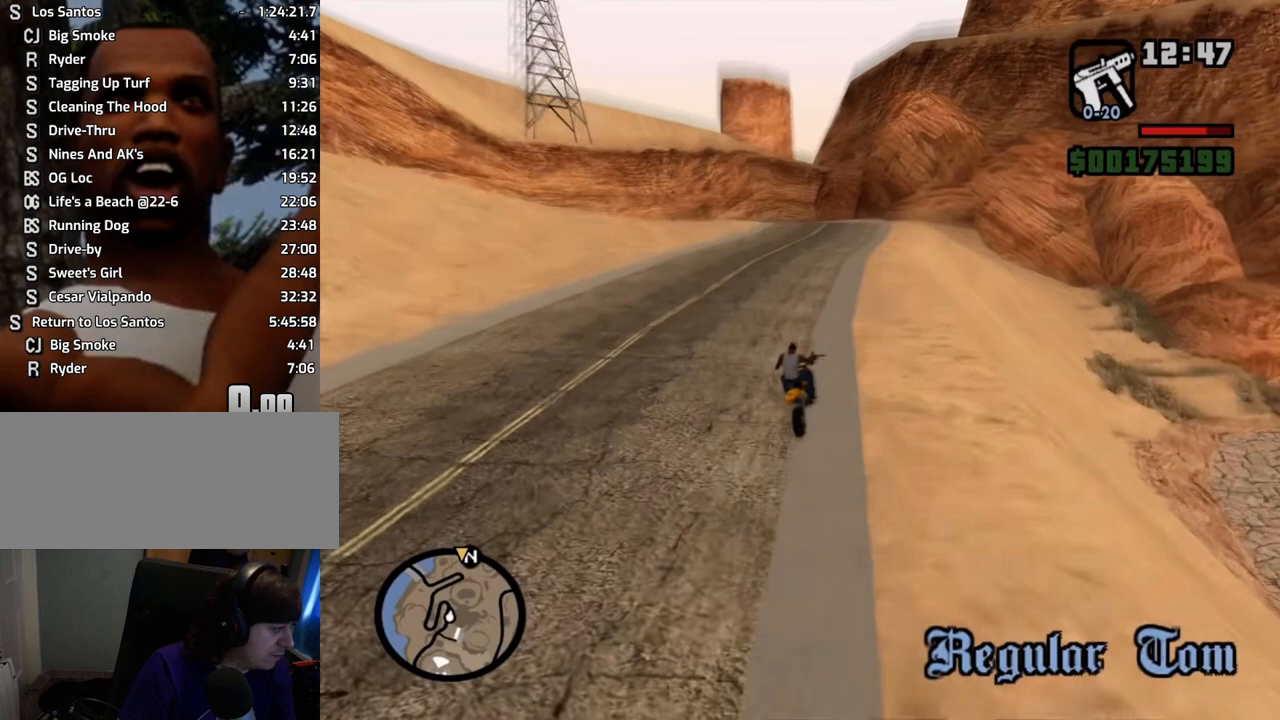
{"keys": [], "mouse": [], "events": [[267, "mouse_wheel_down", "down"], [368, "mouse_wheel_down", "up"]]}
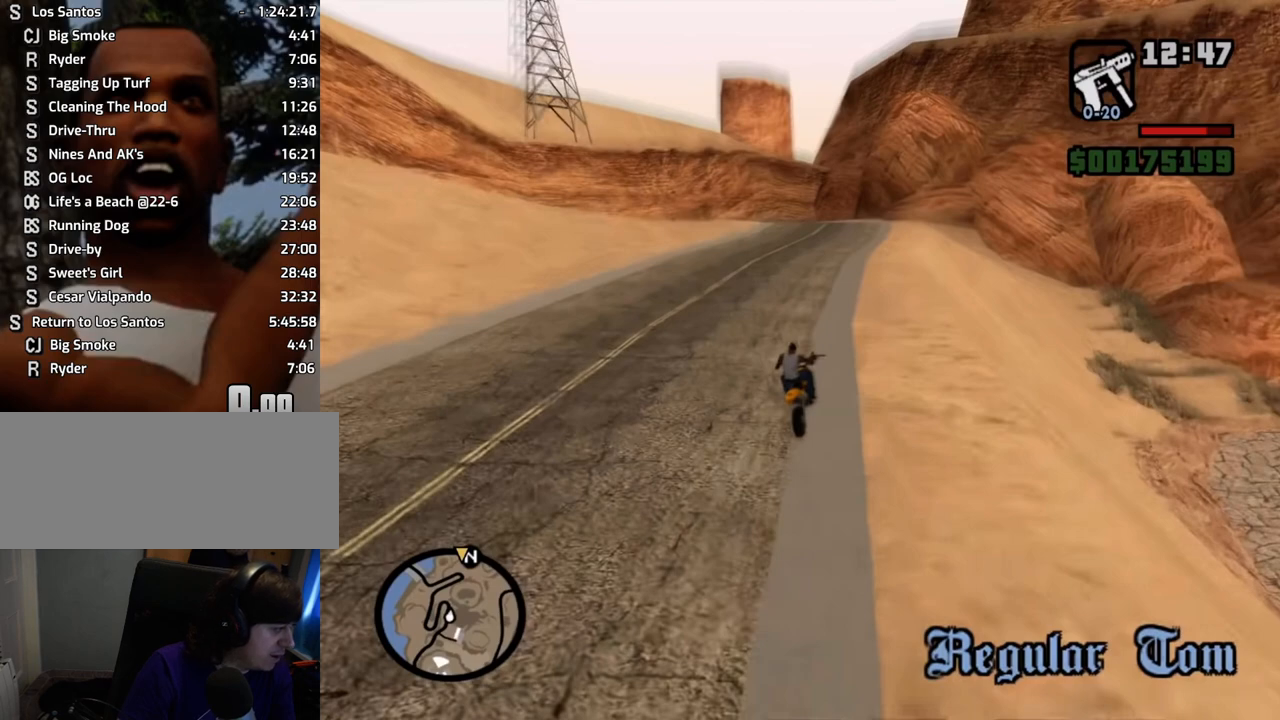
{"keys": [], "mouse": [], "events": [[50, "mouse_wheel_up", "down"], [201, "mouse_wheel_up", "up"]]}